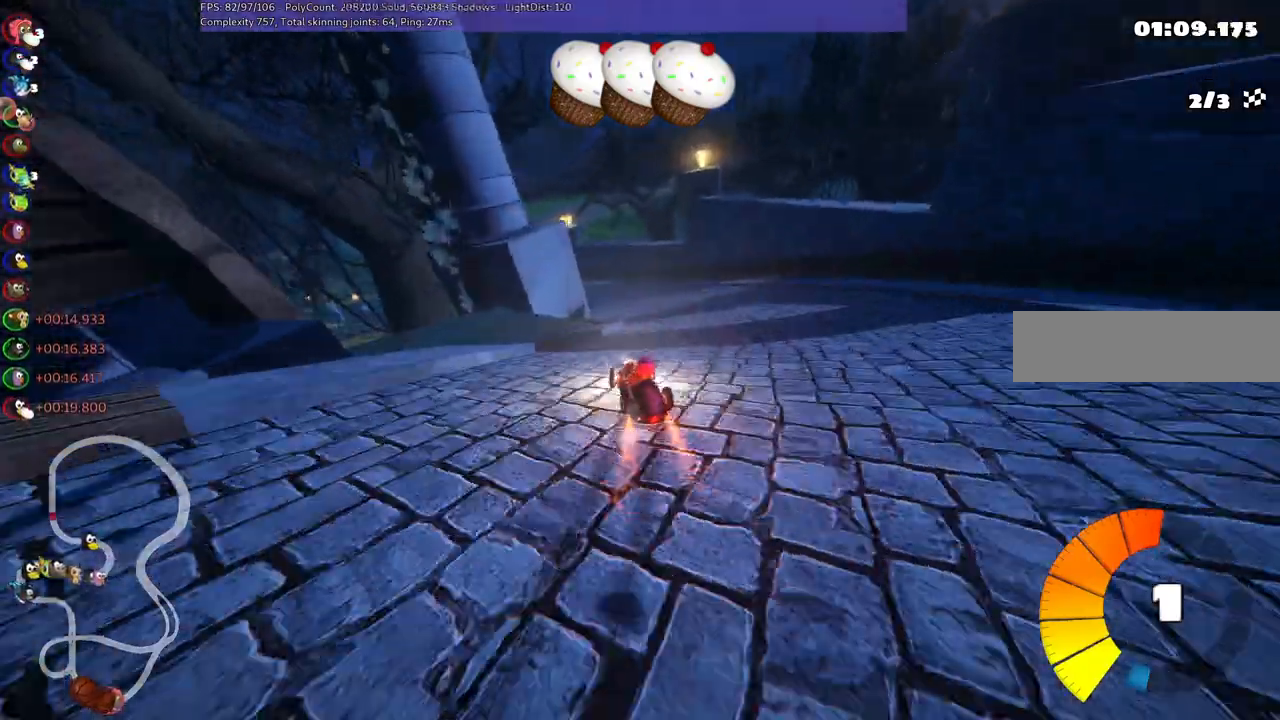
Gameplay with keyboard; each line is a JSON object with the keys held at the frame after it. "events" lists presses ("down") and releases ("up") of ".", "/", "alt_r", "b", "c", "comma", "ctrl_r", "d", "down", "f", "g", "h", "j", "k", "l", "left", "m", "n", "quote", "return", "right", "semicolon", "shift_r", "space", "super", "up" and "v" between this image and that frame as [ms after this image, input, new state], when the widget could be followed in between. No other keys are recorded. Mouse input is not recorded.
{"keys": ["up"], "events": [[150, "n", "down"], [250, "m", "up"], [250, "right", "up"], [300, "n", "up"]]}
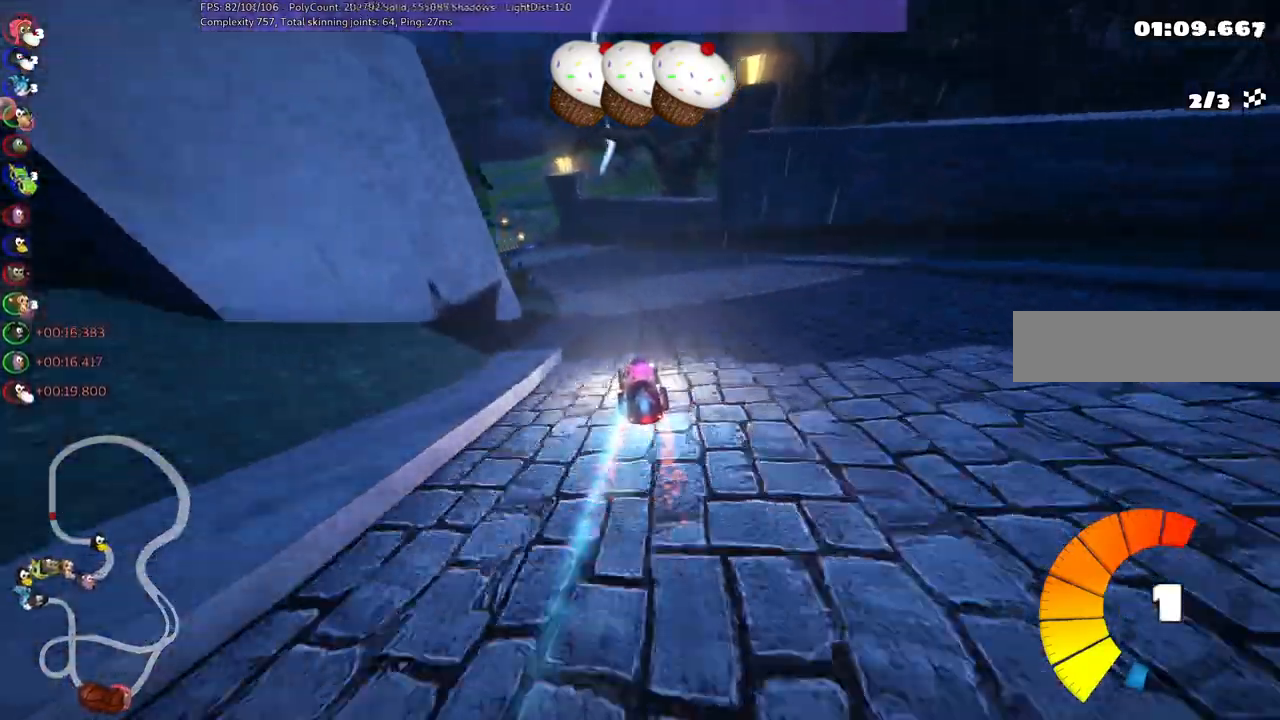
{"keys": ["m", "right", "up"], "events": [[33, "right", "down"], [133, "right", "up"], [217, "left", "down"], [217, "m", "down"], [367, "left", "up"], [367, "right", "down"]]}
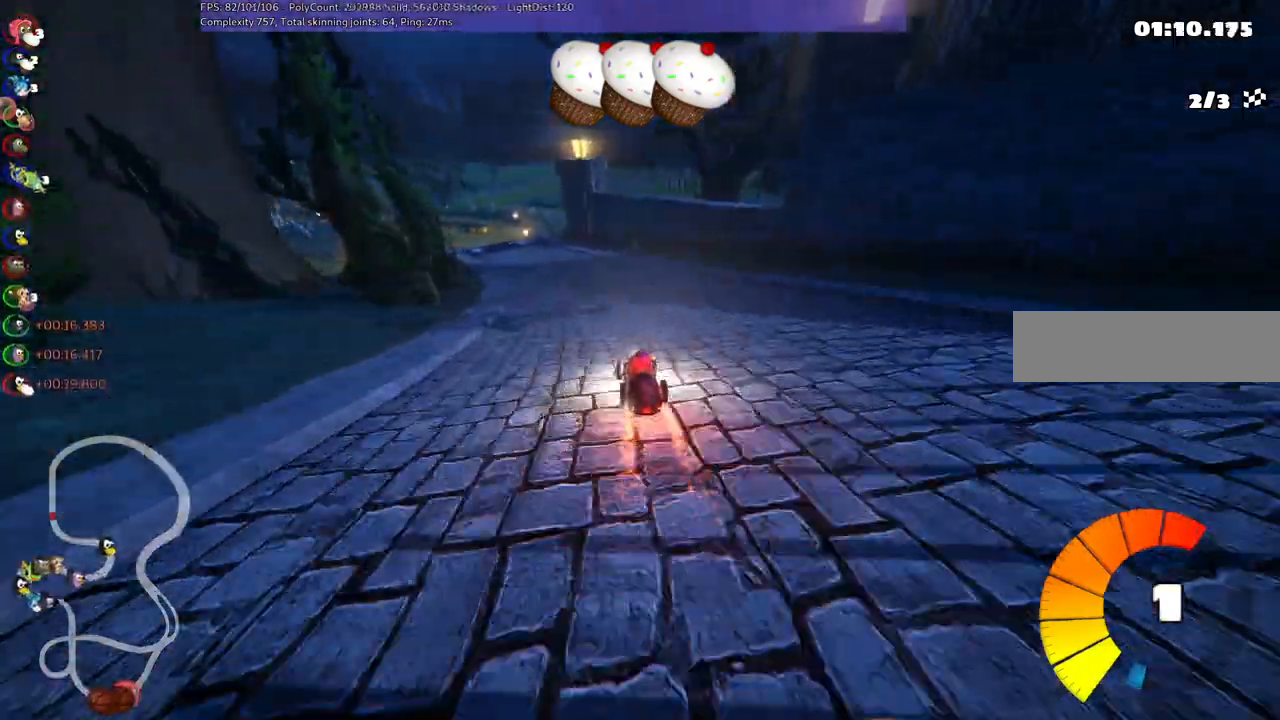
{"keys": ["left", "m", "right", "up"], "events": [[33, "left", "down"], [233, "left", "up"], [417, "left", "down"]]}
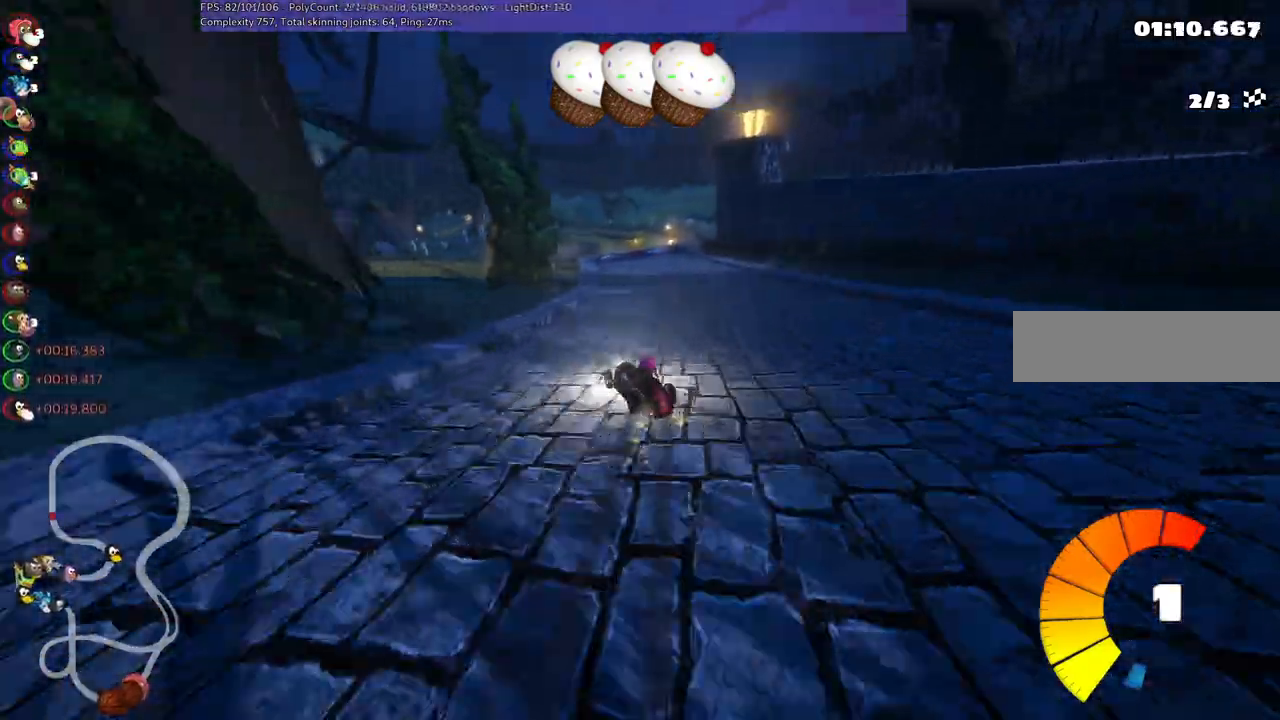
{"keys": ["n", "right", "up"], "events": [[17, "left", "up"], [433, "m", "up"], [433, "n", "down"]]}
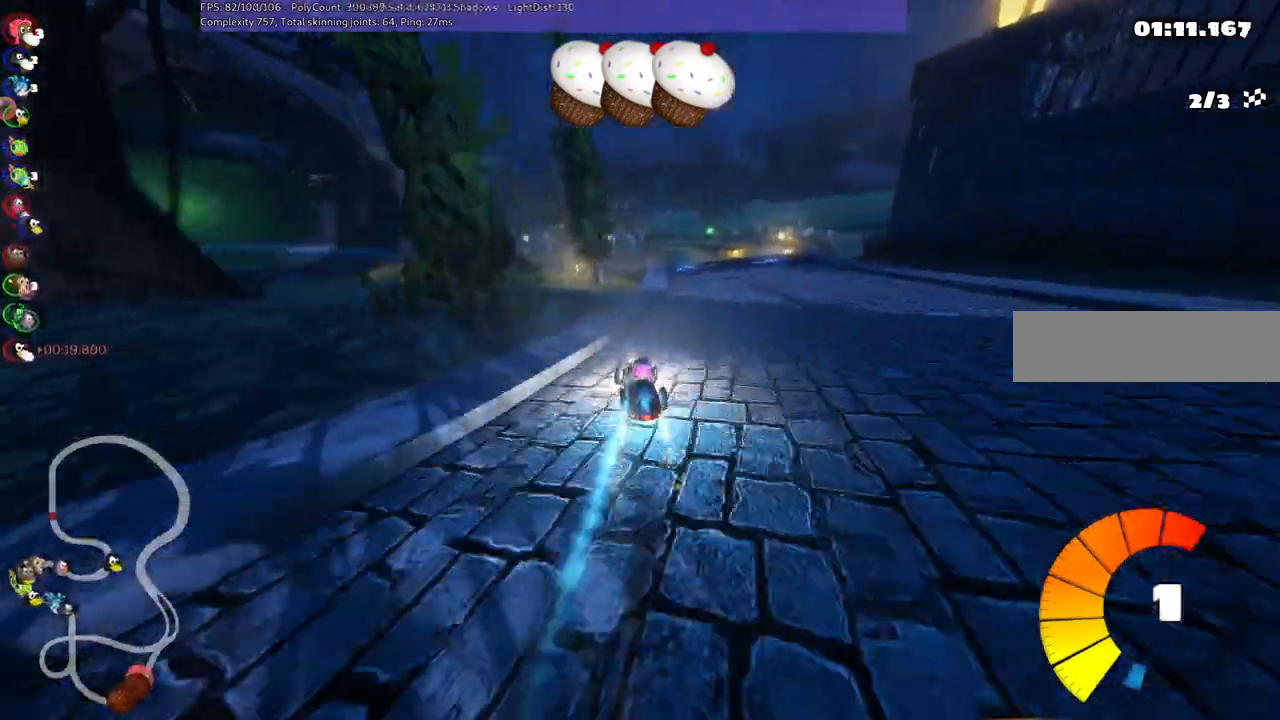
{"keys": ["b", "space", "up"], "events": [[83, "n", "up"], [117, "right", "up"], [300, "left", "down"], [400, "b", "down"], [450, "left", "up"], [500, "space", "down"]]}
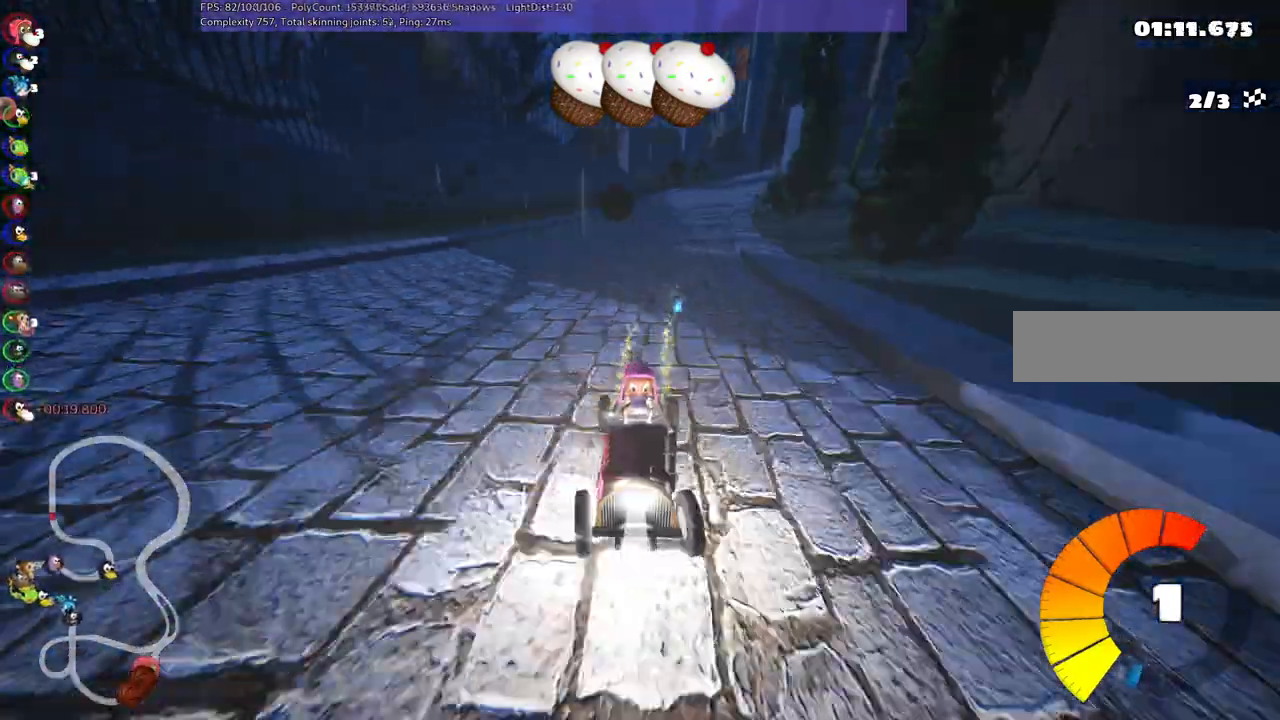
{"keys": ["up"], "events": [[83, "b", "up"], [83, "space", "up"], [150, "right", "down"], [217, "right", "up"]]}
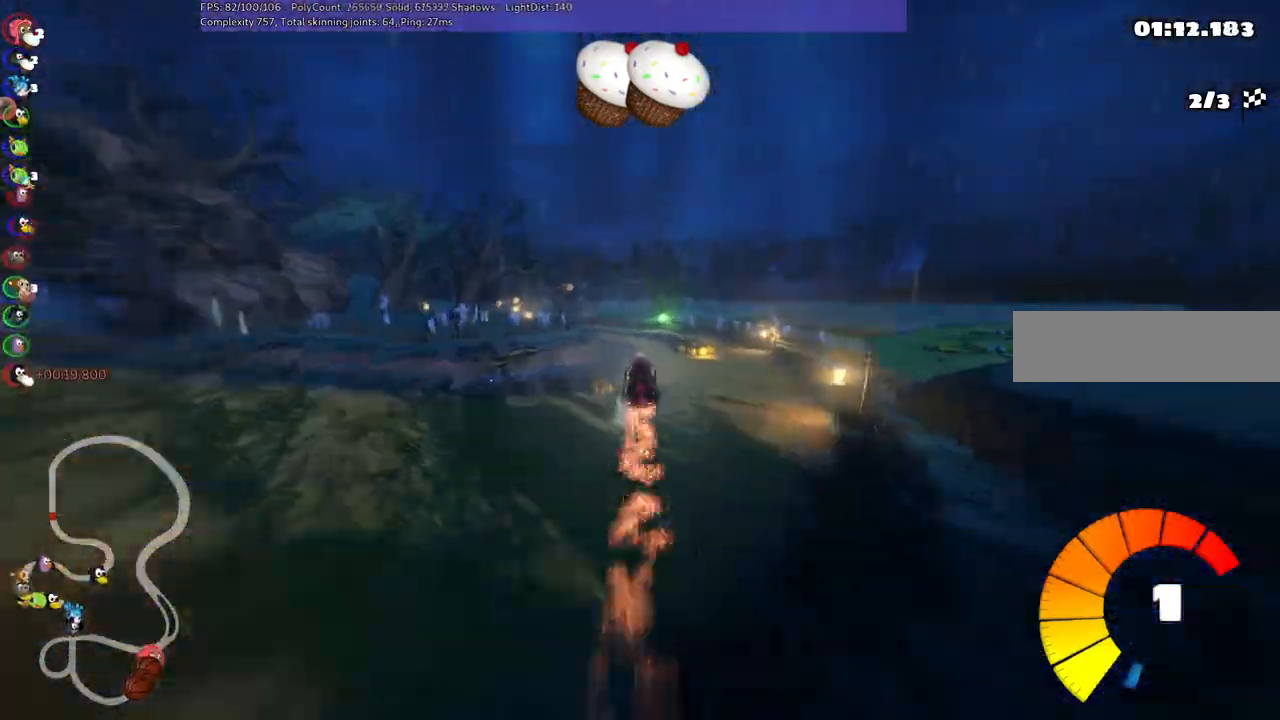
{"keys": ["m", "right", "up"], "events": [[17, "left", "down"], [17, "m", "down"], [117, "right", "down"], [167, "left", "up"]]}
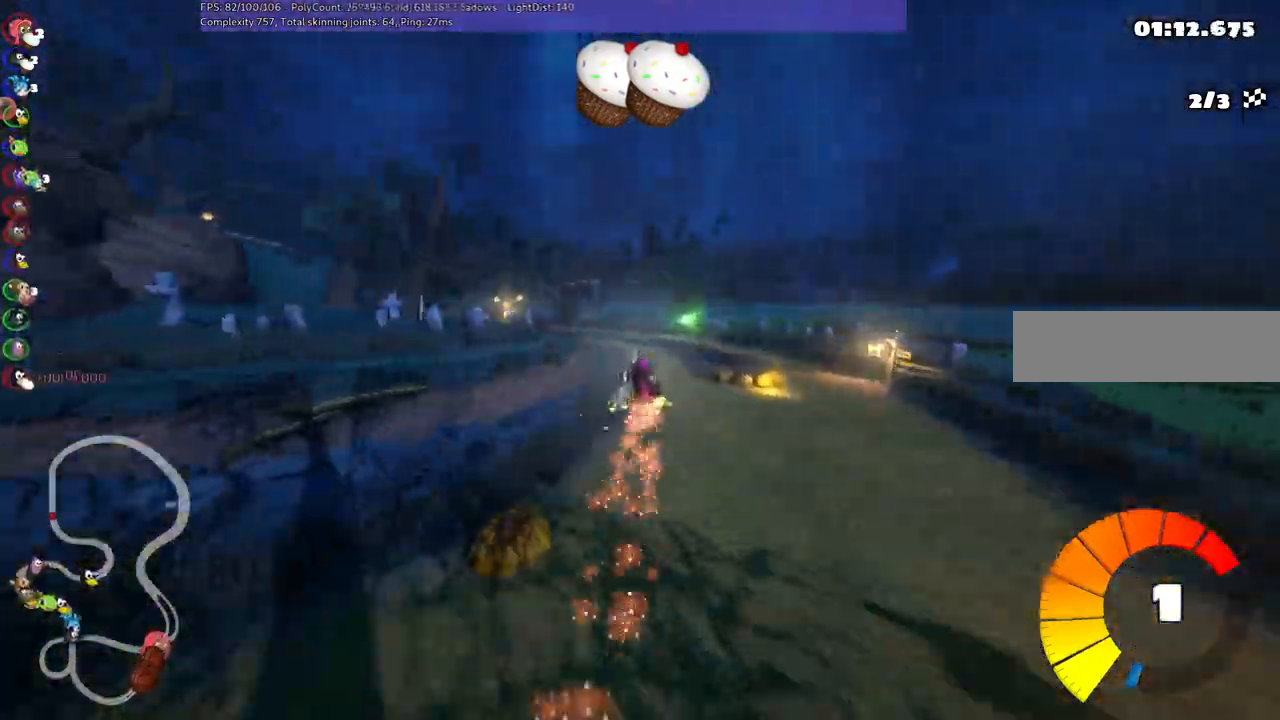
{"keys": ["left", "m", "n", "up"]}
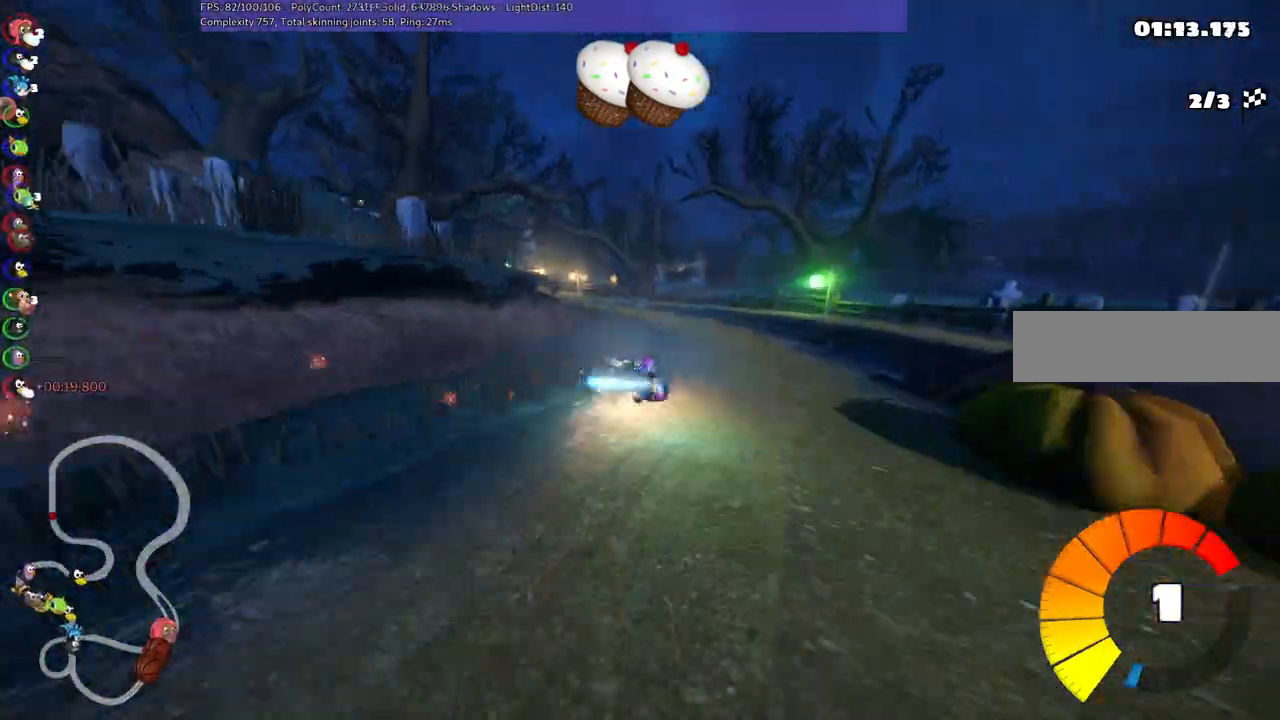
{"keys": ["up"], "events": [[50, "left", "up"], [50, "m", "up"], [133, "n", "up"]]}
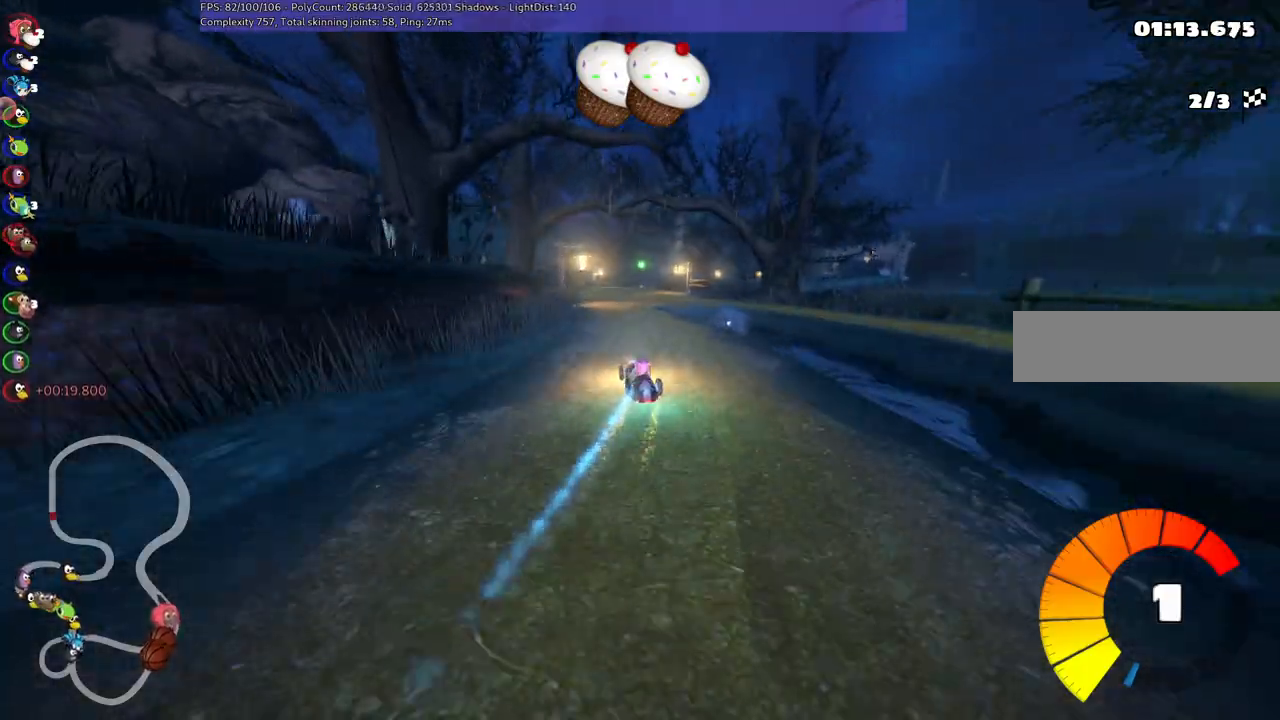
{"keys": ["left", "m", "up"], "events": [[117, "left", "down"], [250, "left", "up"], [250, "right", "down"], [300, "m", "down"], [383, "left", "down"], [433, "right", "up"]]}
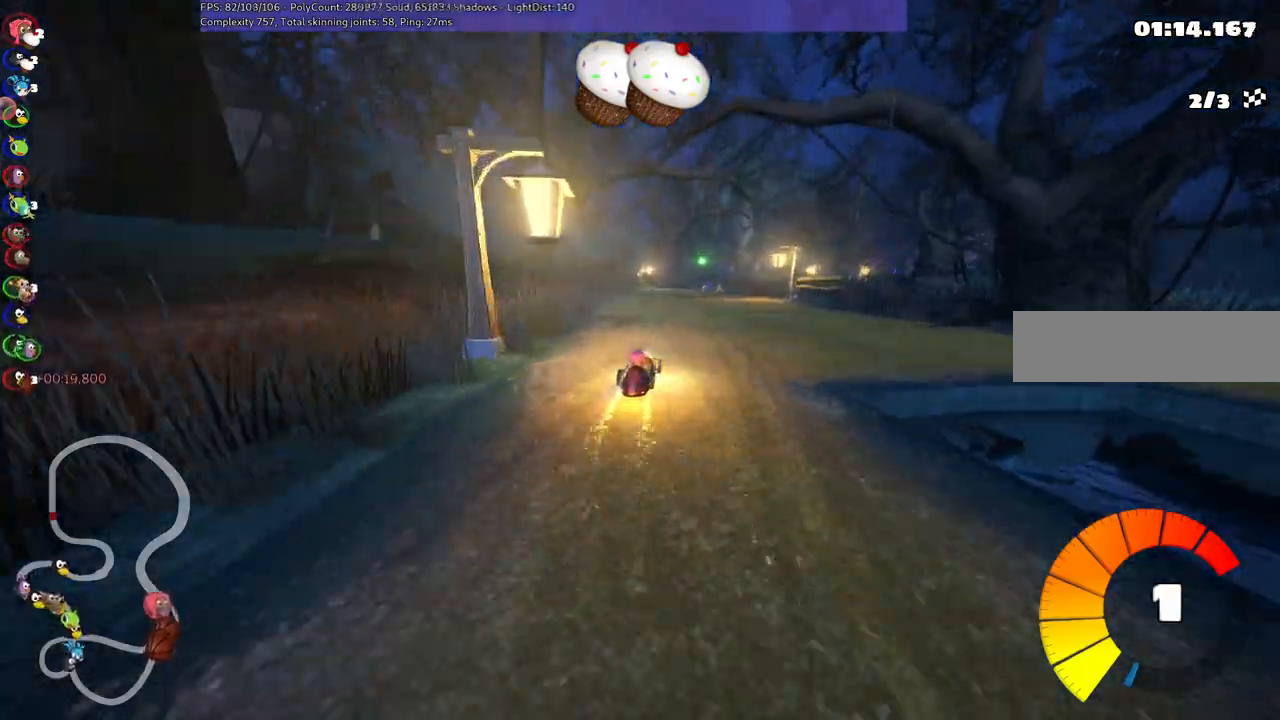
{"keys": ["left", "m", "up"], "events": [[133, "right", "down"], [233, "right", "up"]]}
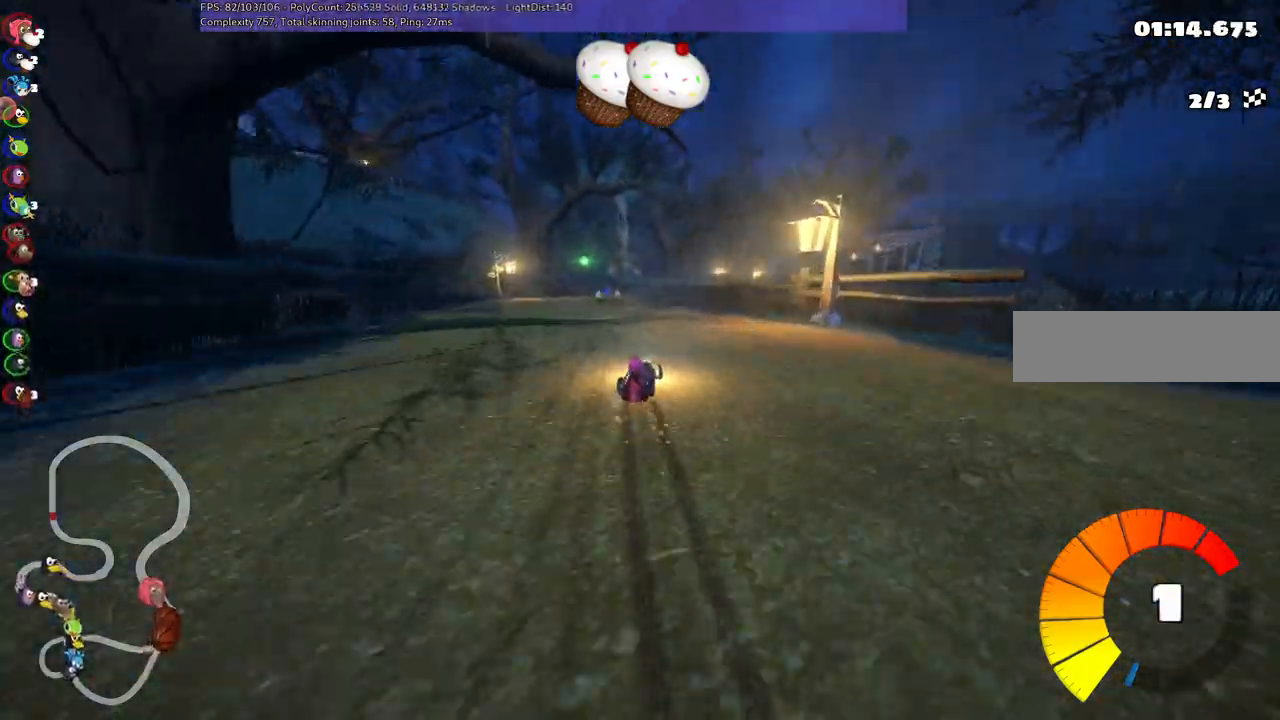
{"keys": ["up"], "events": [[283, "m", "up"], [433, "left", "up"]]}
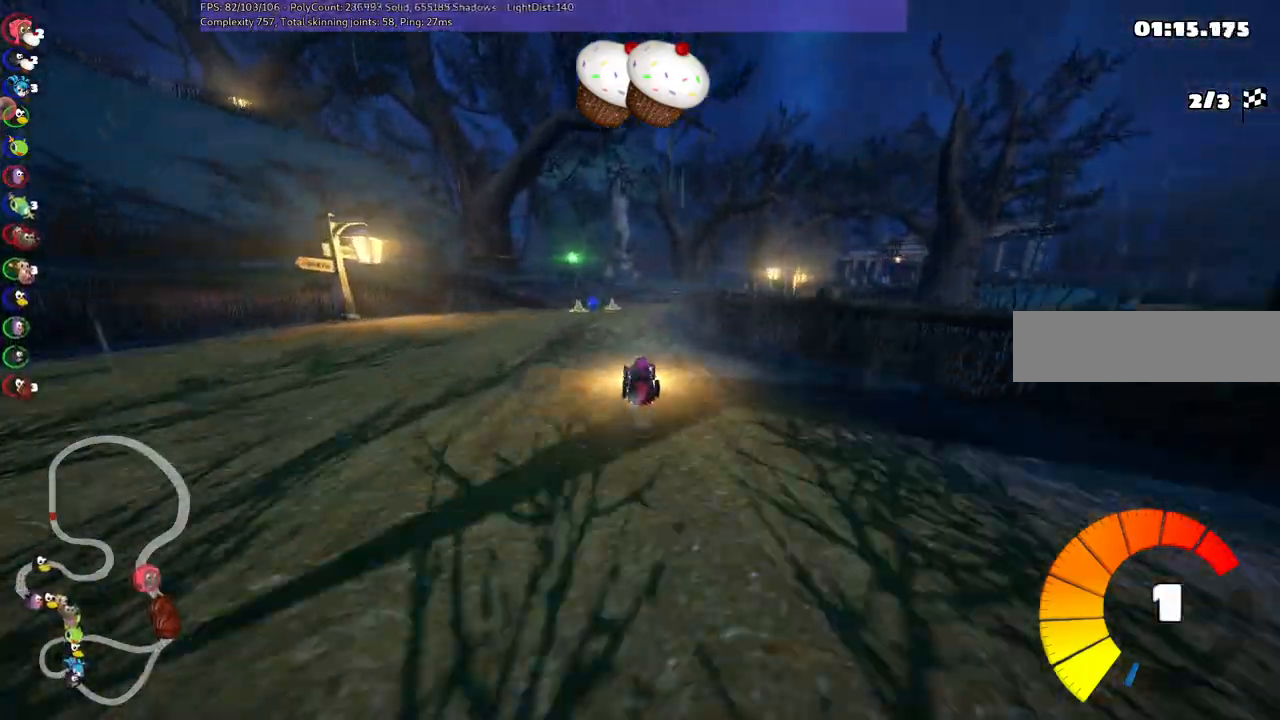
{"keys": ["m", "right", "up"], "events": [[217, "left", "down"], [400, "left", "up"], [450, "m", "down"], [450, "right", "down"]]}
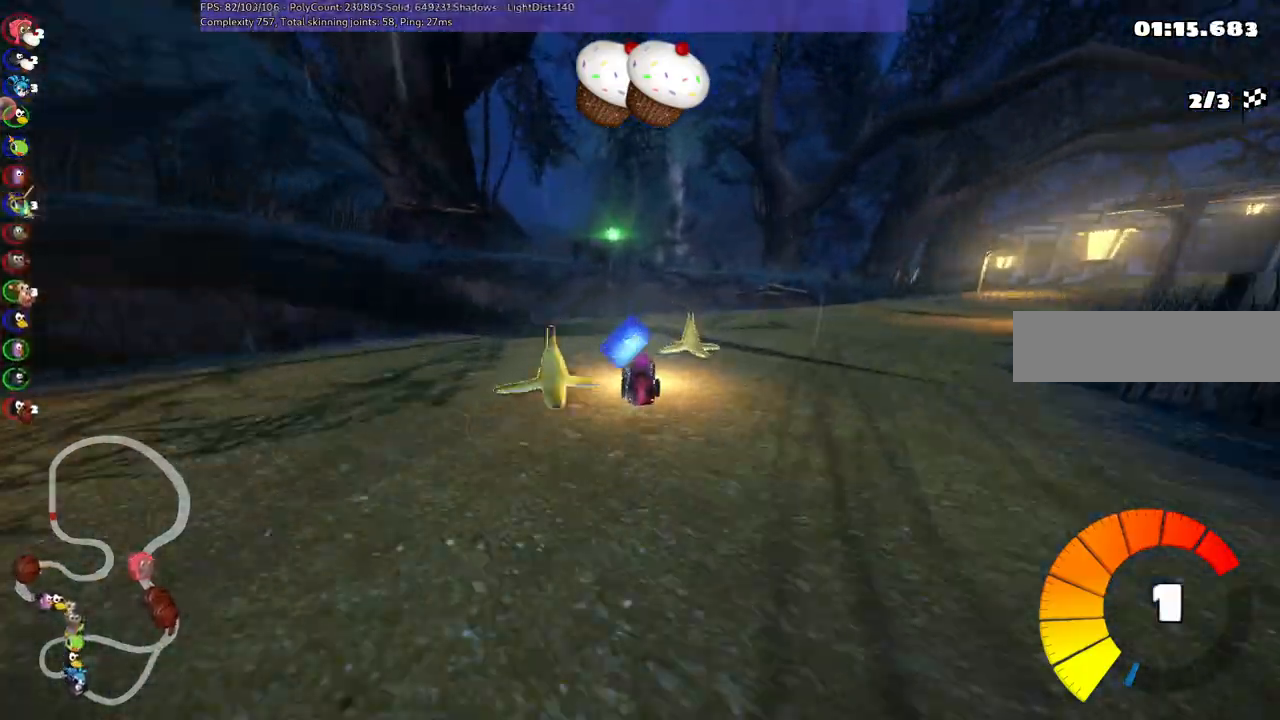
{"keys": ["right", "up"]}
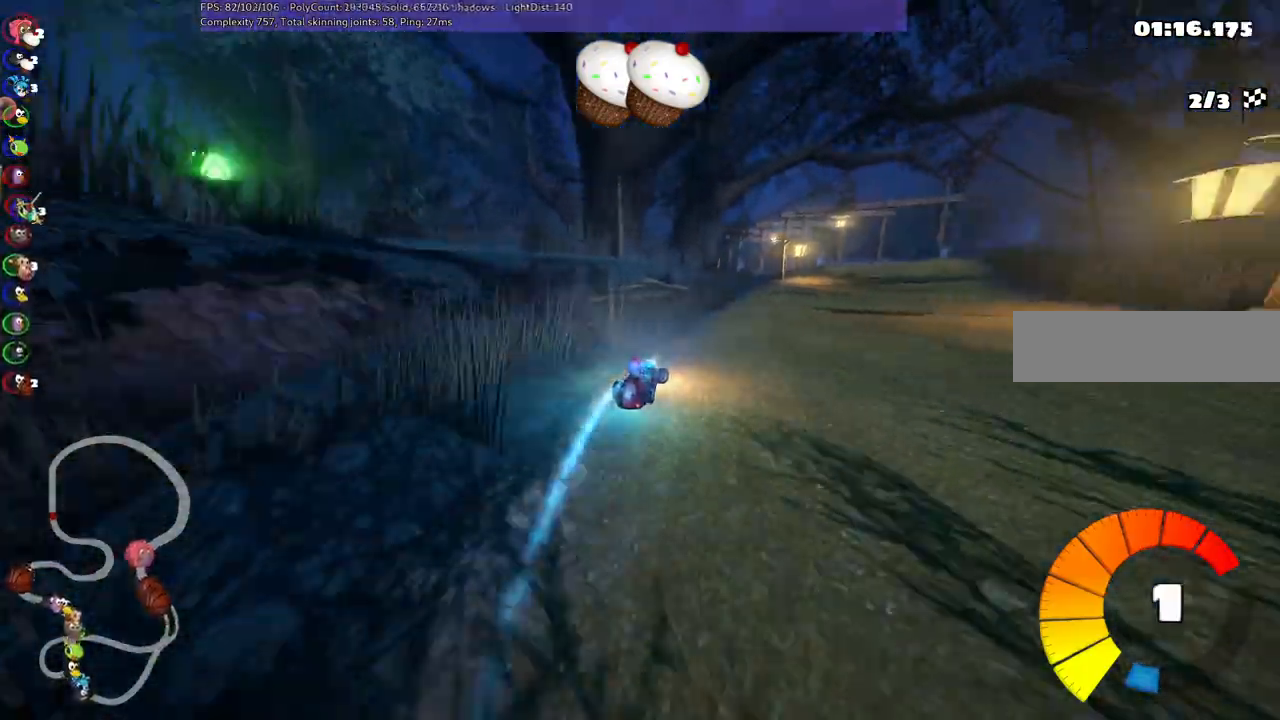
{"keys": ["up"]}
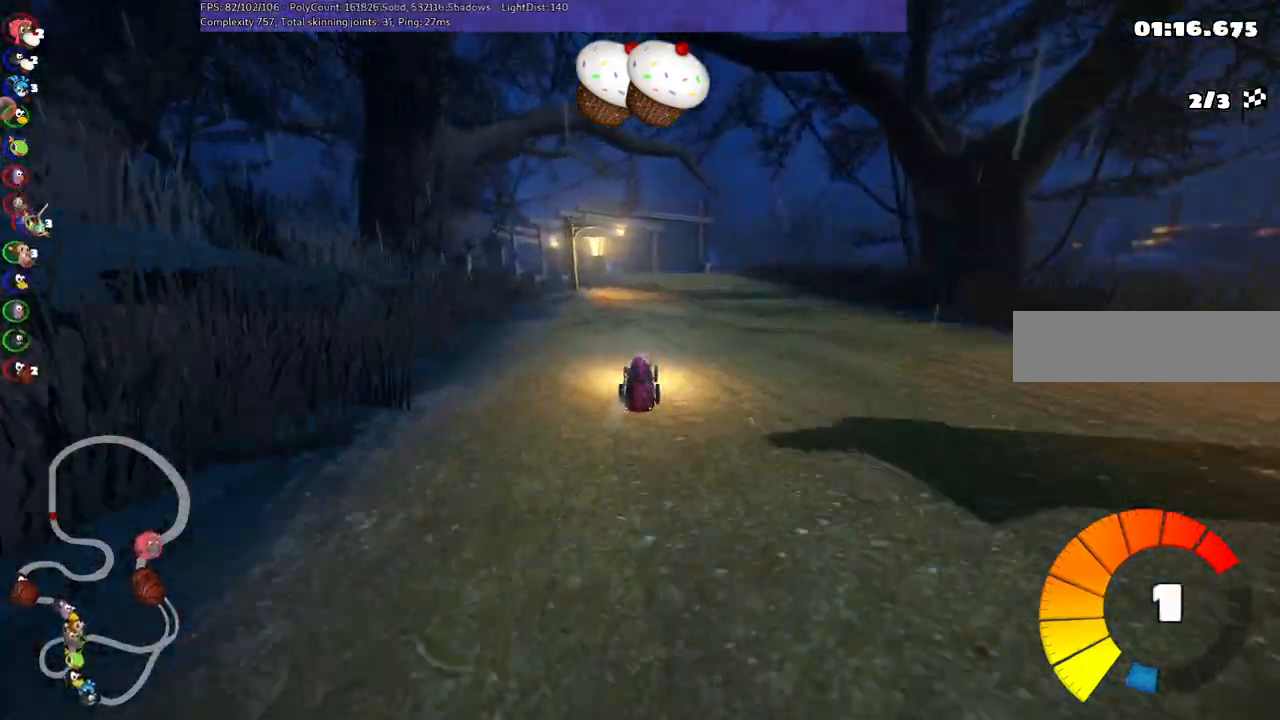
{"keys": ["up"], "events": [[117, "n", "down"], [317, "n", "up"]]}
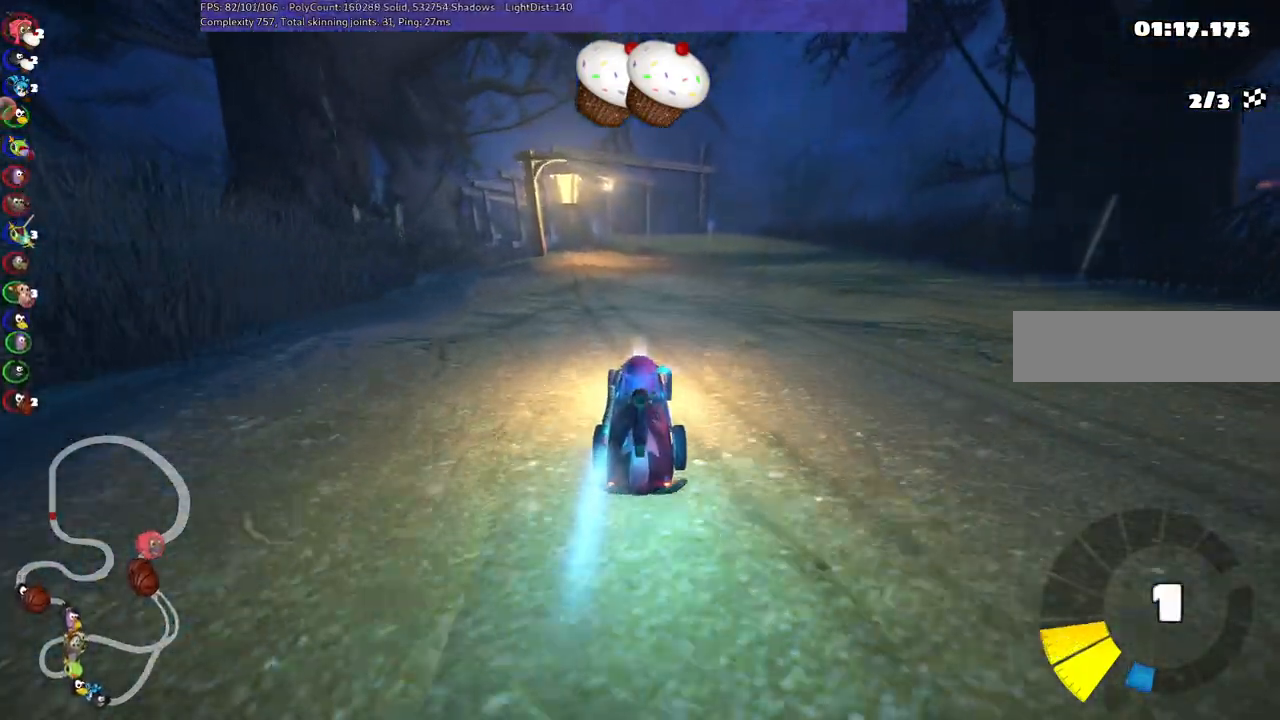
{"keys": ["b", "left", "m", "up"], "events": [[183, "right", "down"], [383, "right", "up"], [433, "b", "down"], [483, "left", "down"], [483, "m", "down"]]}
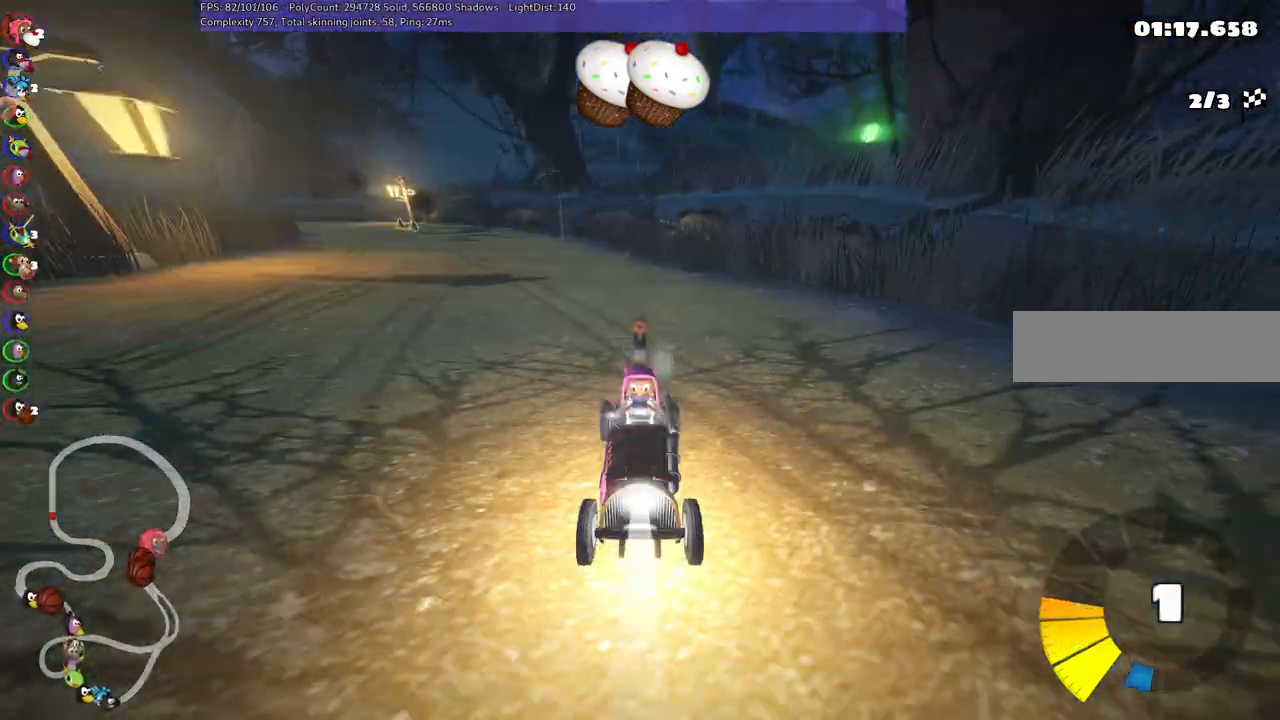
{"keys": ["m", "right", "up"], "events": [[33, "space", "down"], [117, "right", "down"], [117, "space", "up"], [167, "b", "up"], [167, "left", "up"]]}
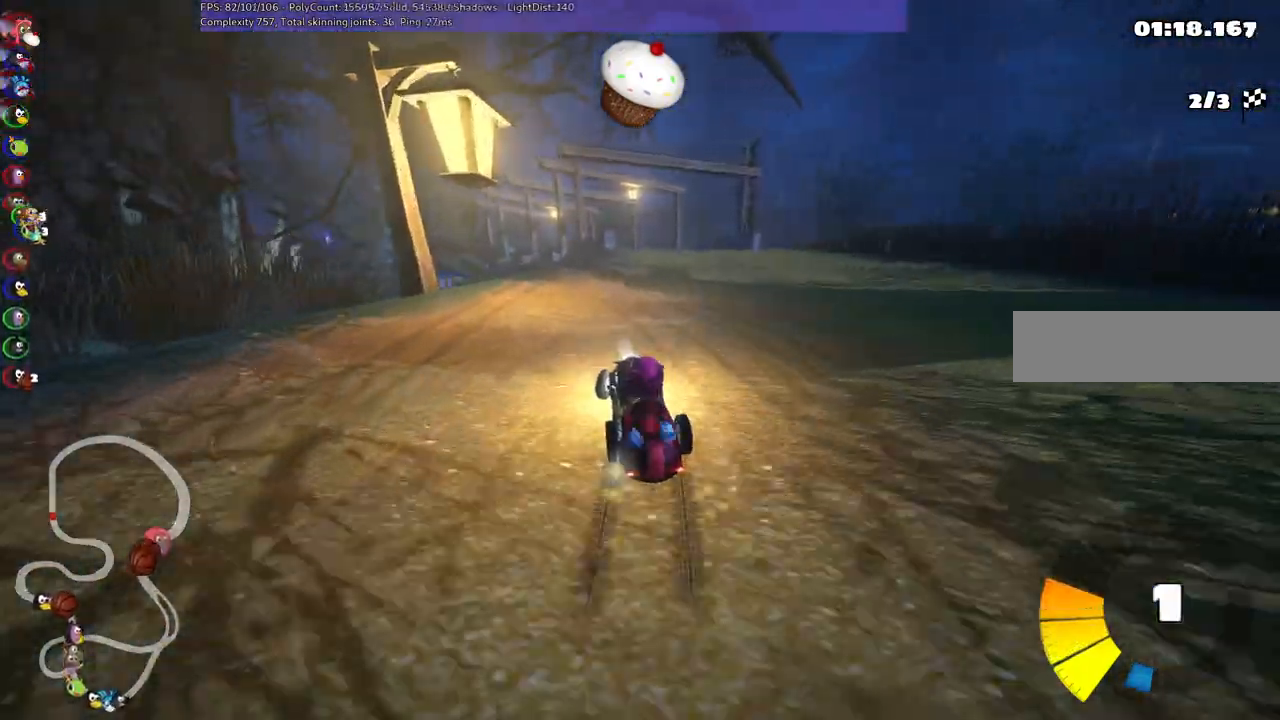
{"keys": ["m", "right", "up"]}
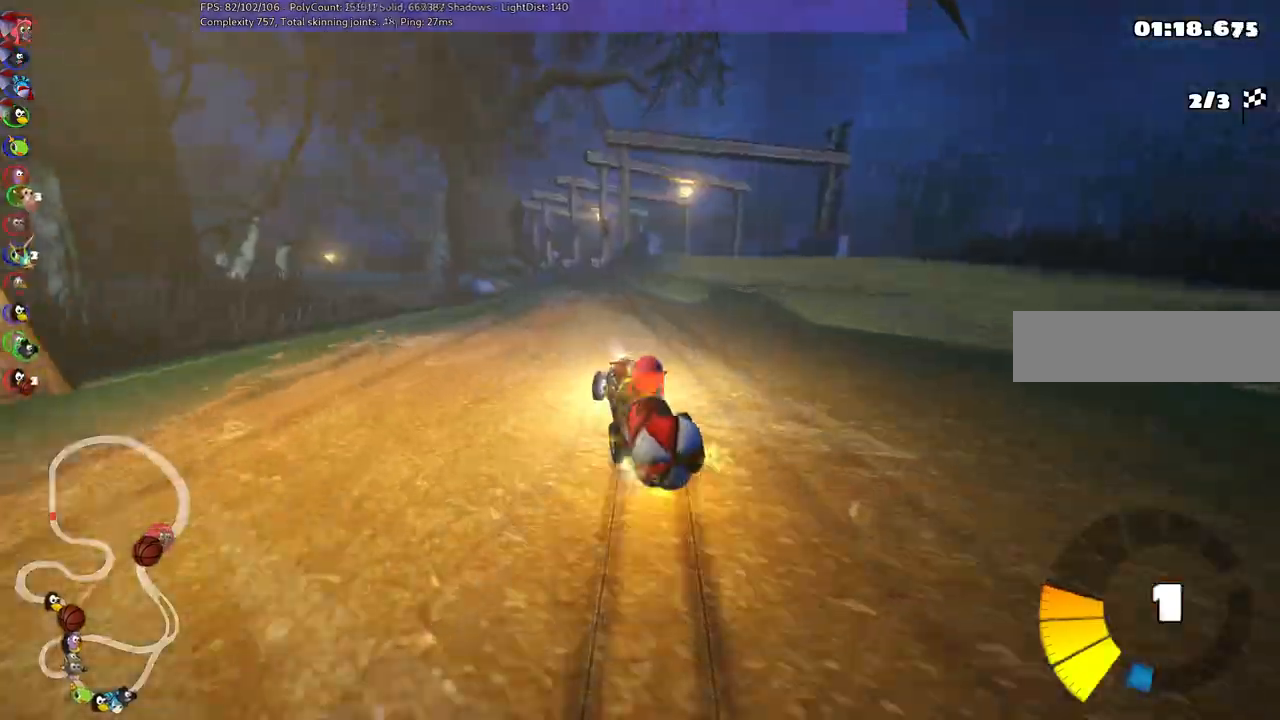
{"keys": ["up"], "events": [[50, "m", "up"], [50, "n", "down"], [100, "right", "up"], [233, "left", "down"], [233, "n", "up"], [383, "left", "up"]]}
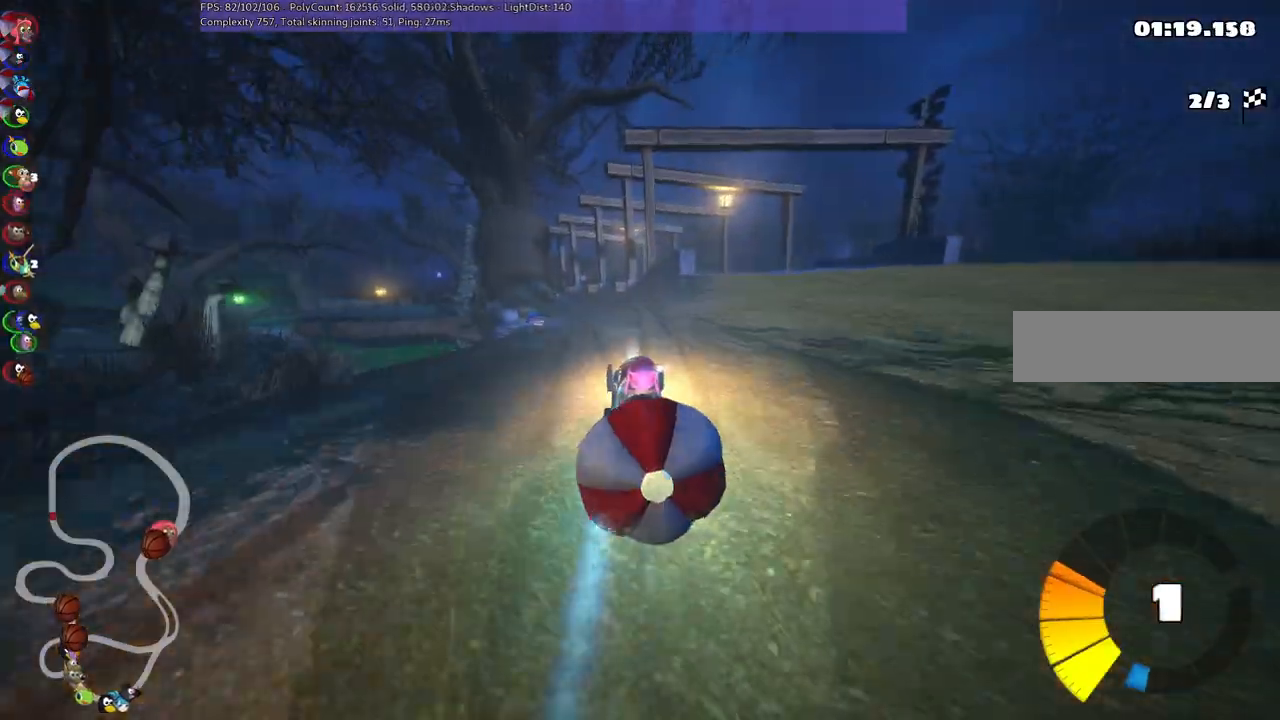
{"keys": ["down", "right"], "events": [[200, "right", "down"], [350, "up", "up"], [400, "down", "down"]]}
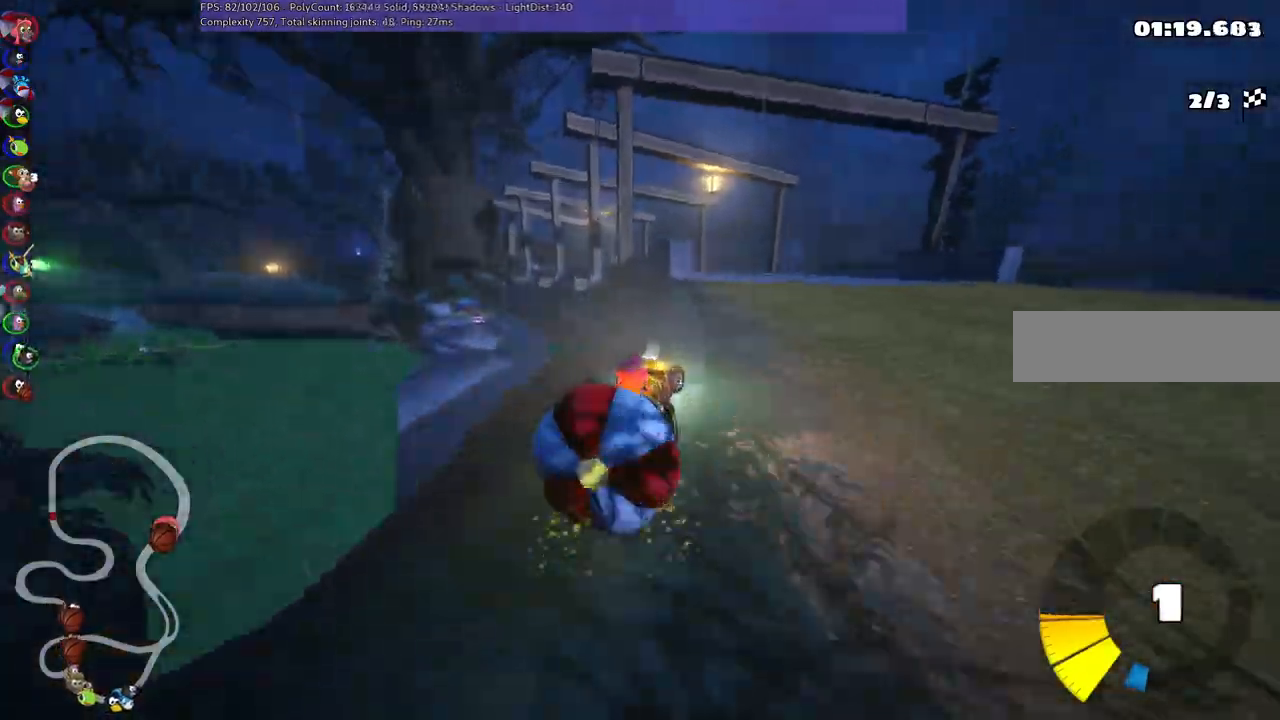
{"keys": ["left", "up"], "events": [[183, "down", "up"], [317, "up", "down"], [467, "right", "up"], [500, "left", "down"]]}
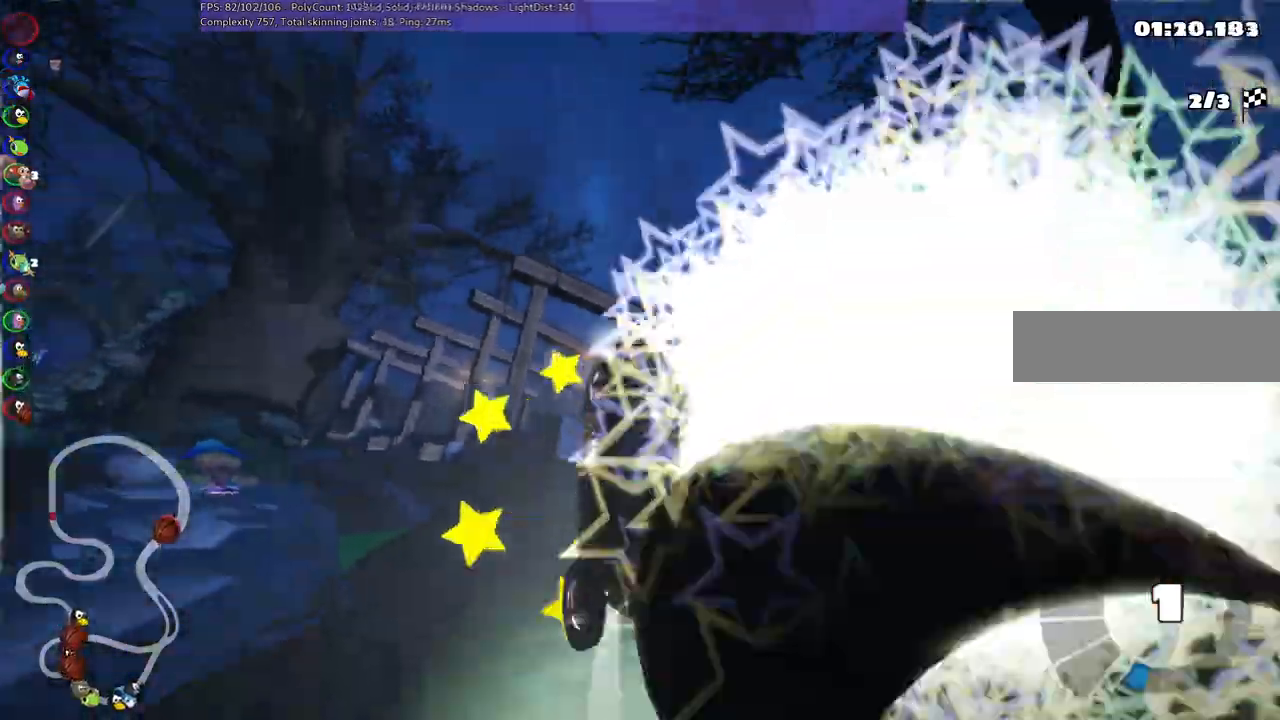
{"keys": ["up"], "events": [[33, "left", "up"], [150, "right", "down"], [283, "right", "up"]]}
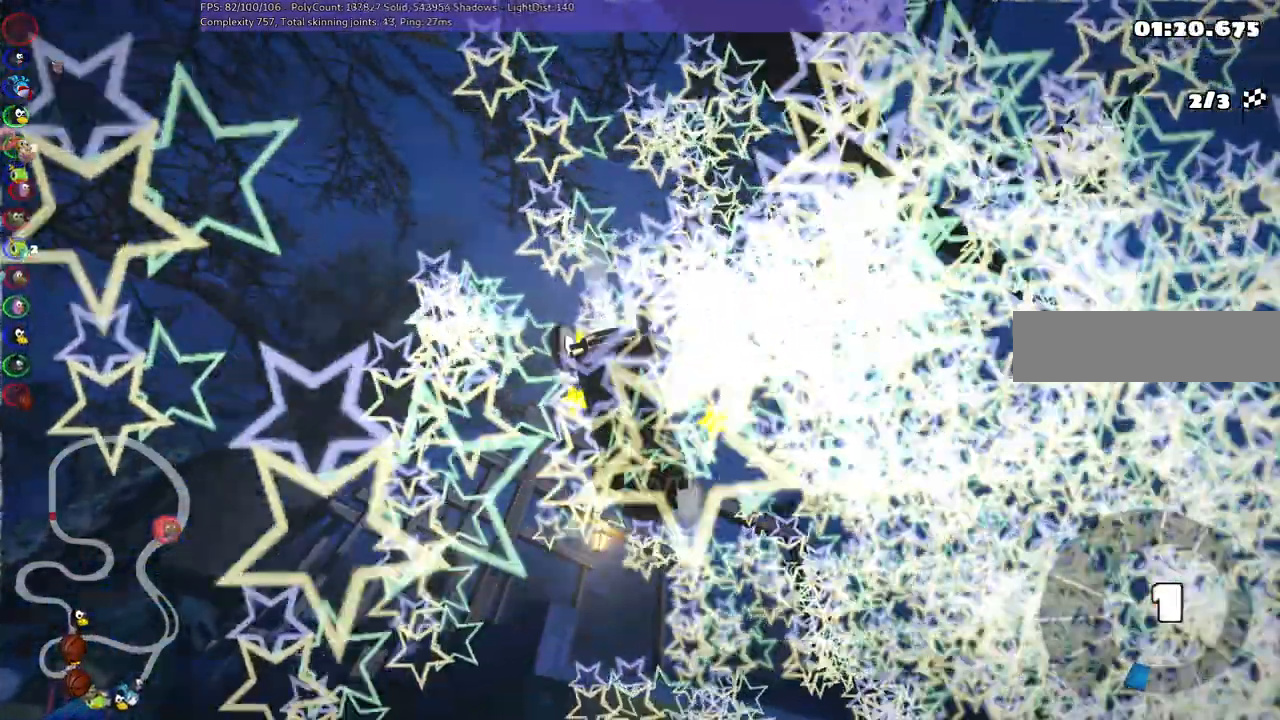
{"keys": ["right", "up"], "events": [[500, "right", "down"]]}
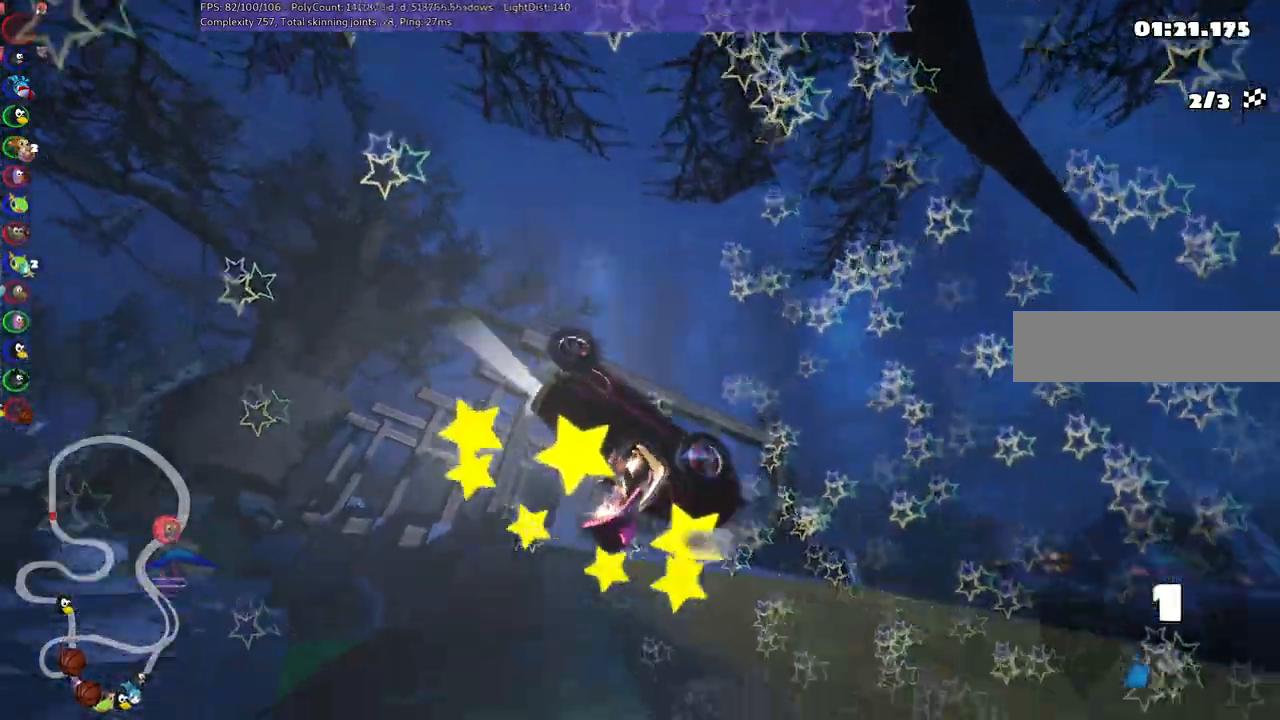
{"keys": ["right", "up"], "events": []}
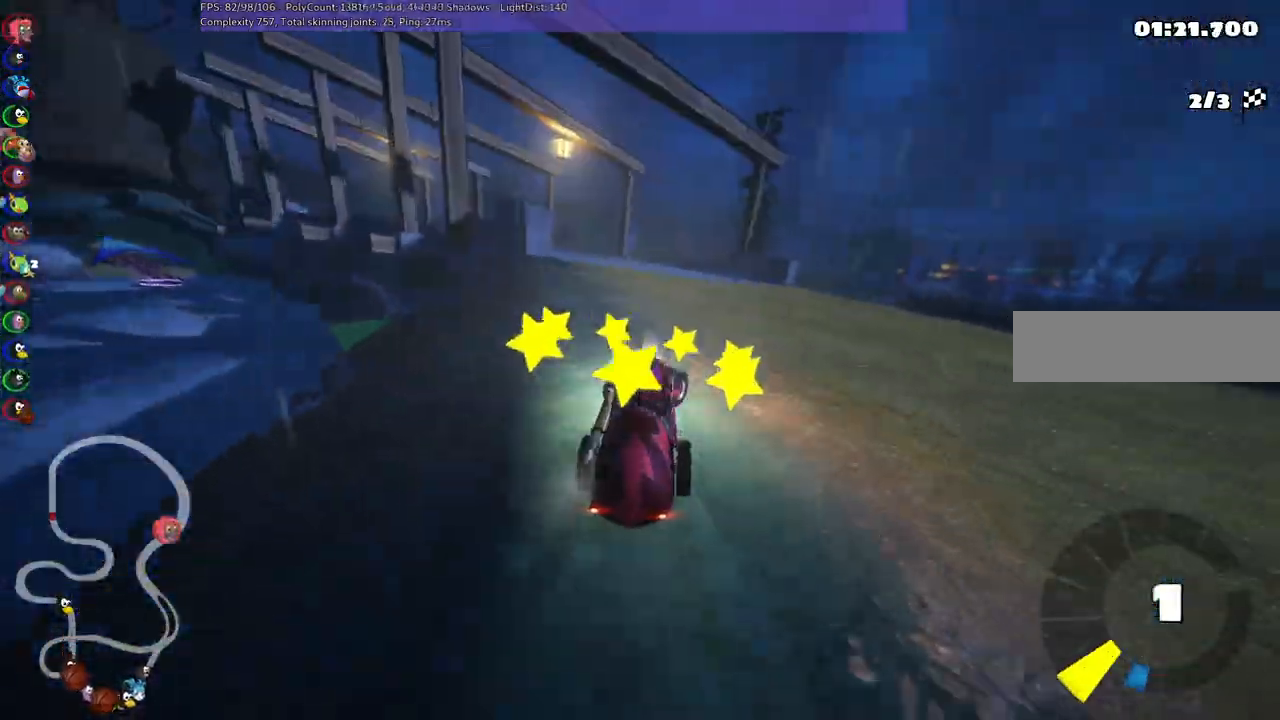
{"keys": ["left", "m", "up"], "events": [[50, "right", "up"], [100, "left", "down"], [200, "m", "down"]]}
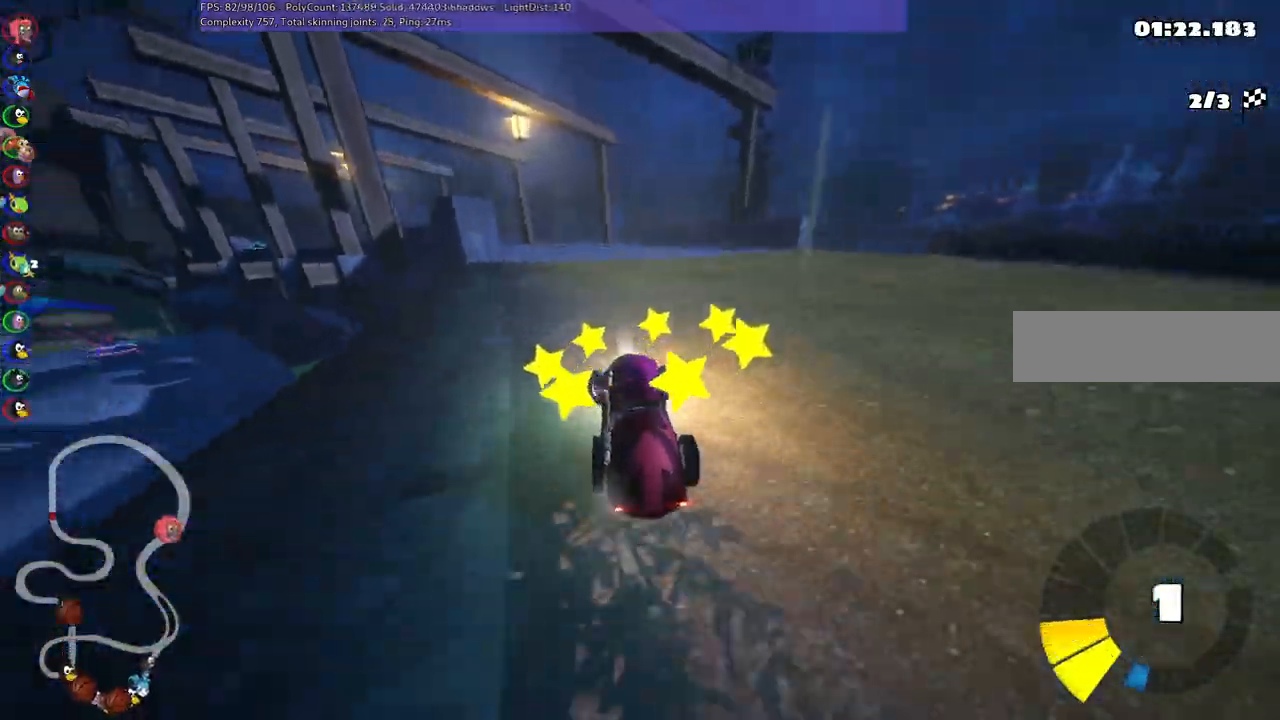
{"keys": ["left", "up"], "events": [[217, "n", "down"], [267, "m", "up"], [400, "n", "up"]]}
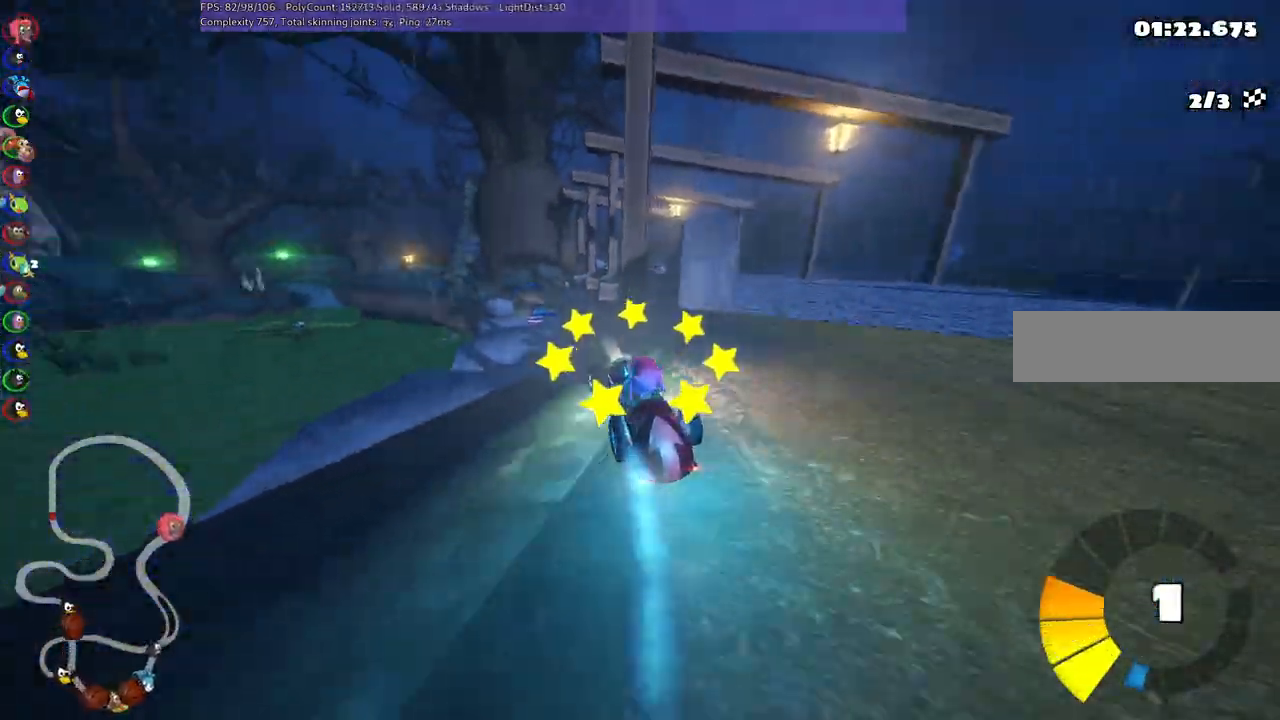
{"keys": ["up"], "events": [[317, "left", "up"]]}
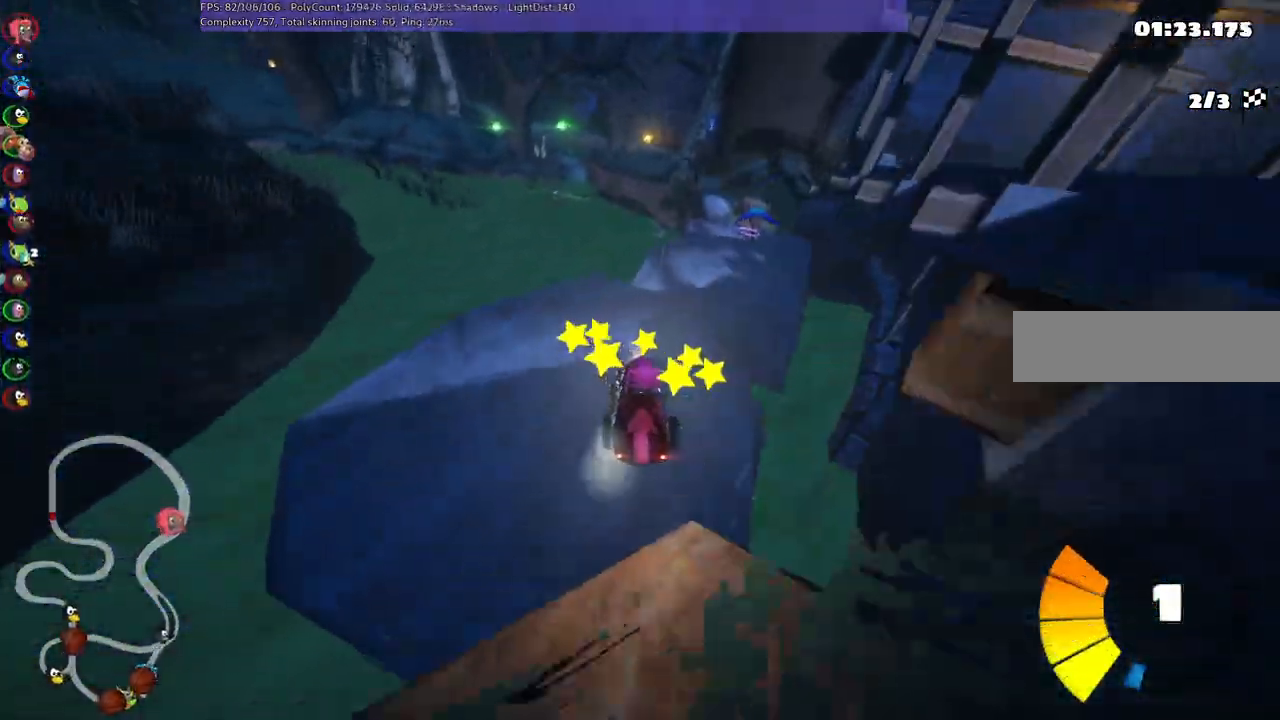
{"keys": ["up"], "events": [[200, "m", "down"], [200, "right", "down"], [300, "m", "up"], [400, "right", "up"]]}